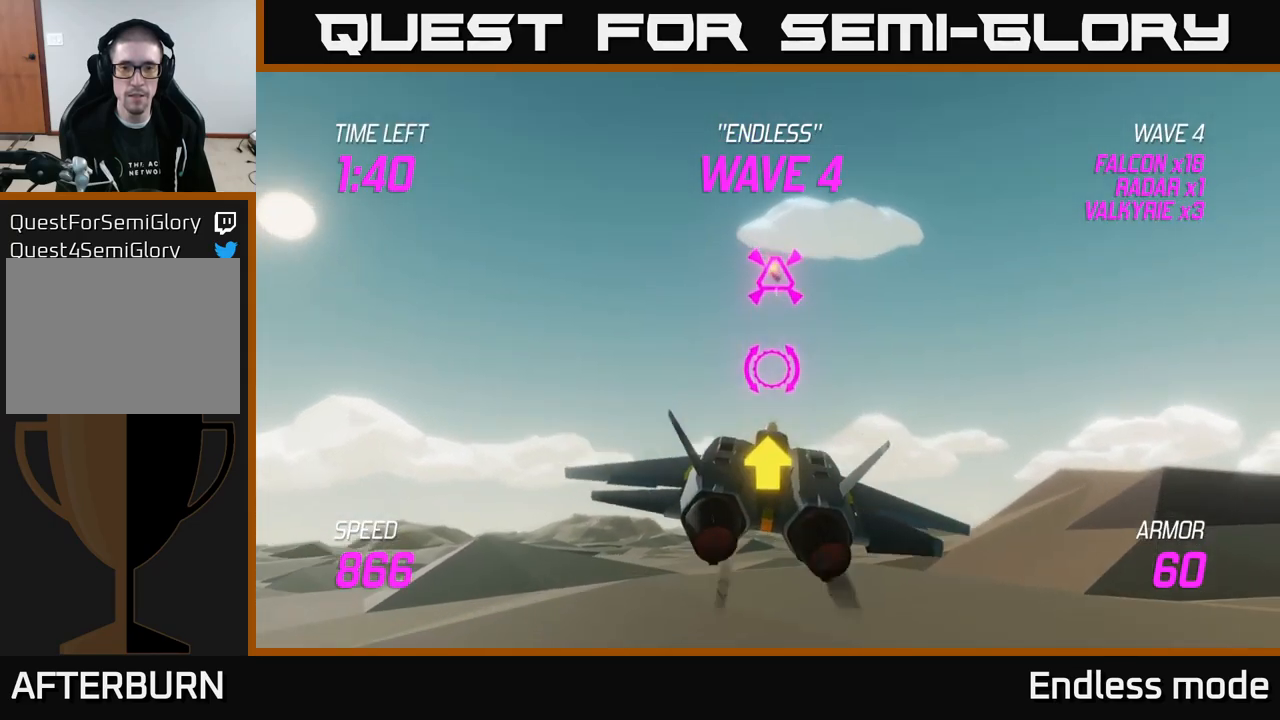
Gameplay with a controller (Xbox layout); each line is a JSON object with the inputs held at the frame after it. "events" lists button and stick changes between this image and that frame as [ms after this image, input, new state], when the widget could be followed in between.
{"buttons": ["L2"], "left_stick": "center", "right_stick": "center", "events": [[67, "left_stick", "left"], [217, "left_stick", "down"], [267, "left_stick", "center"], [300, "L2", "down"]]}
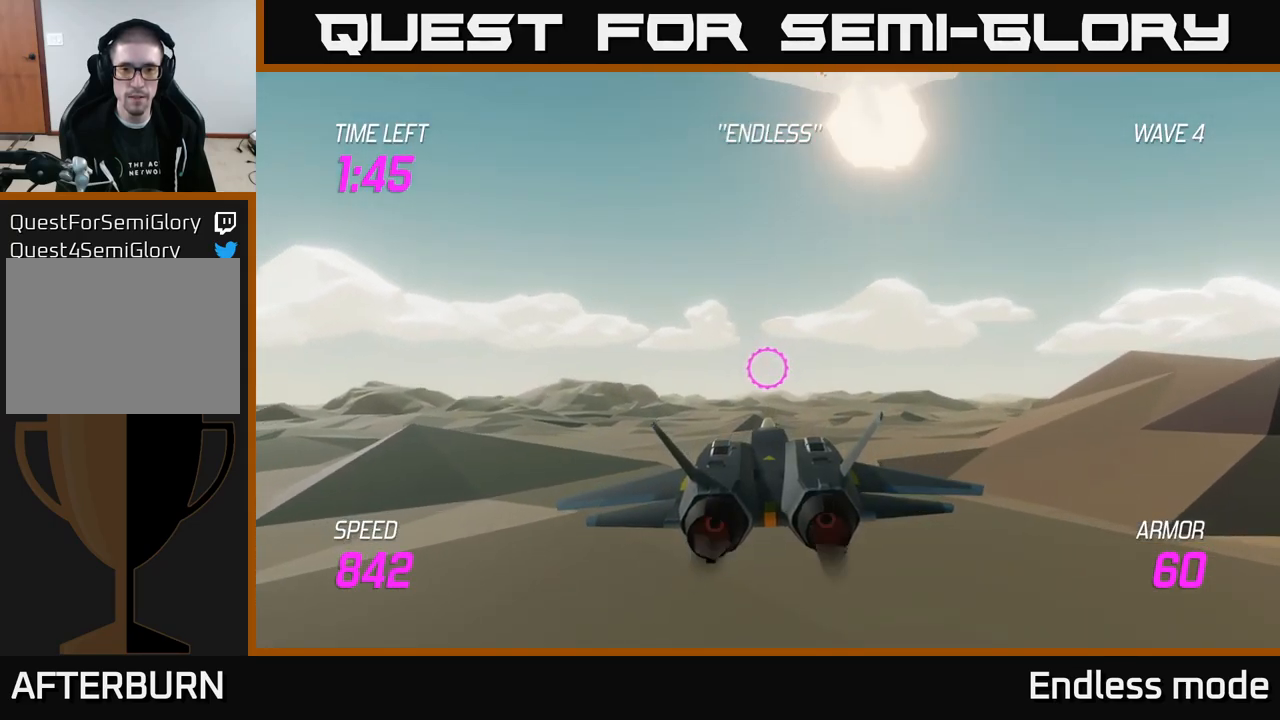
{"buttons": ["L2"], "left_stick": "down-right", "right_stick": "center", "events": [[17, "left_stick", "right"], [167, "left_stick", "center"], [400, "left_stick", "down-right"]]}
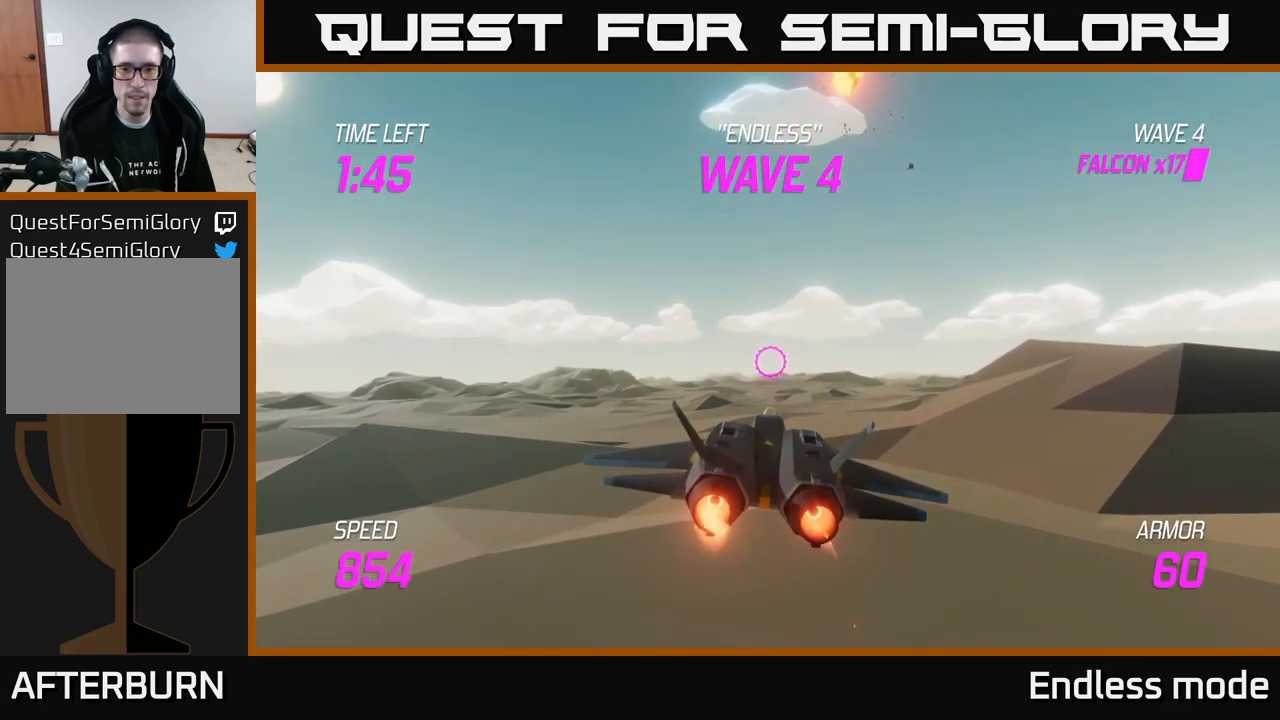
{"buttons": ["L2"], "left_stick": "center", "right_stick": "center", "events": [[134, "left_stick", "center"]]}
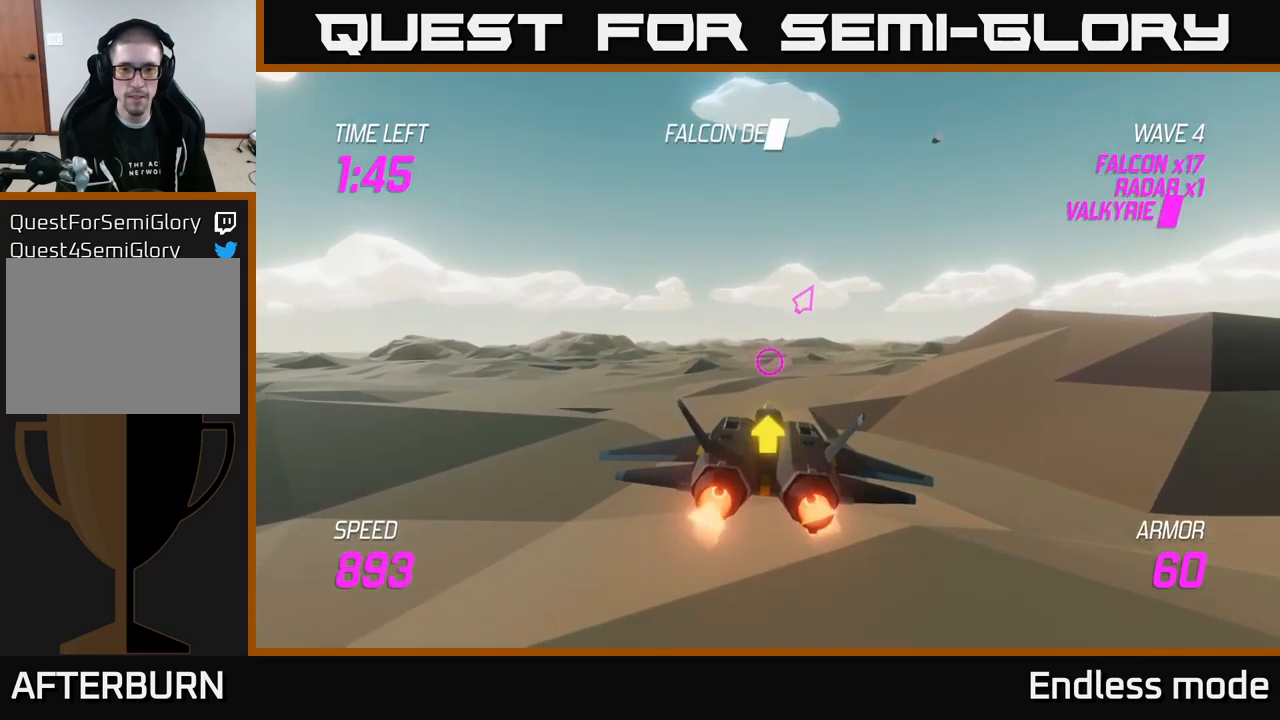
{"buttons": [], "left_stick": "up-right", "right_stick": "center", "events": [[234, "L2", "up"], [317, "left_stick", "up-right"]]}
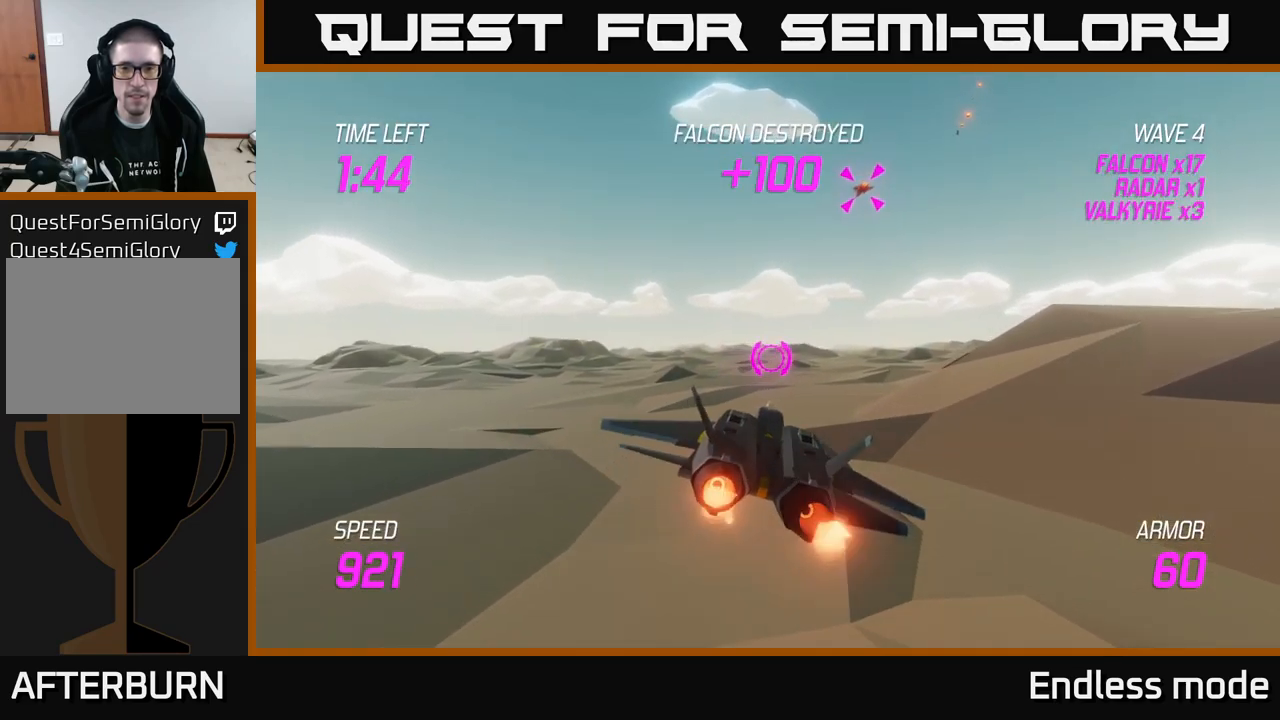
{"buttons": [], "left_stick": "center", "right_stick": "center", "events": [[117, "R2", "down"], [167, "left_stick", "down-left"], [234, "R2", "up"], [317, "R2", "down"], [384, "R2", "up"], [417, "left_stick", "center"]]}
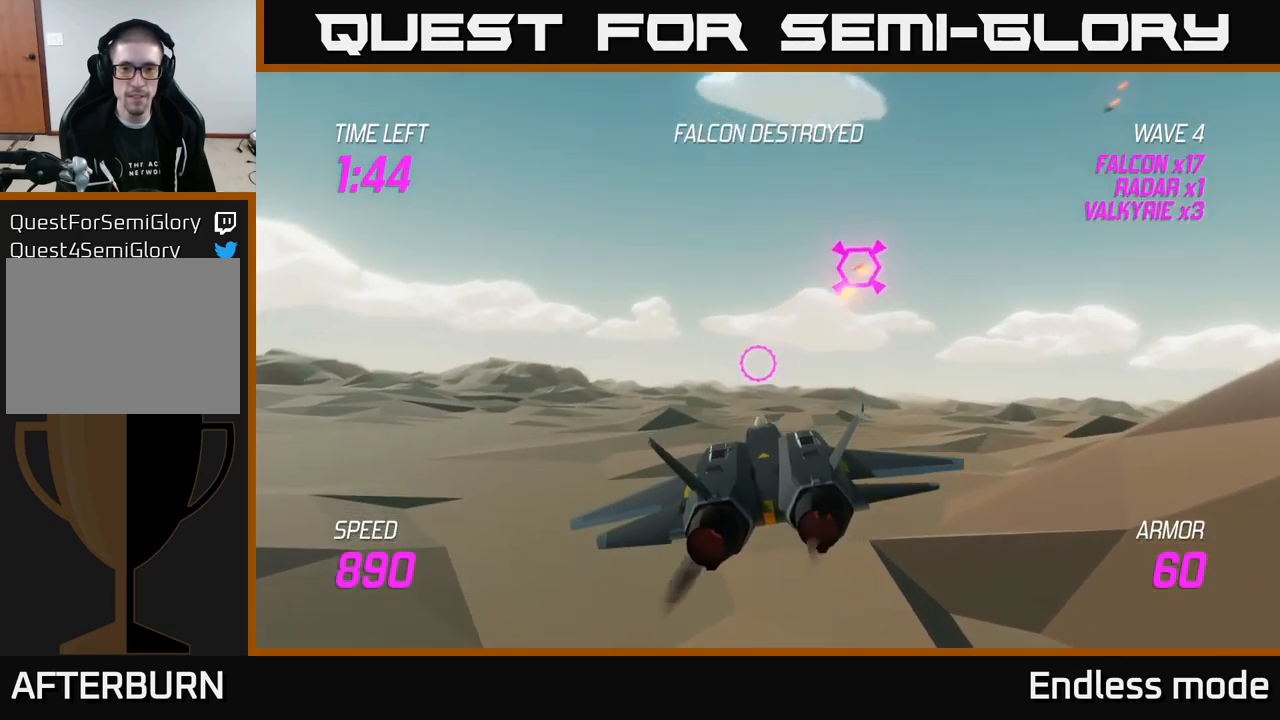
{"buttons": ["R2"], "left_stick": "left", "right_stick": "center", "events": [[17, "R2", "down"], [117, "left_stick", "up"], [167, "R2", "up"], [267, "R2", "down"], [300, "left_stick", "center"], [384, "R2", "up"], [434, "left_stick", "left"], [467, "R2", "down"]]}
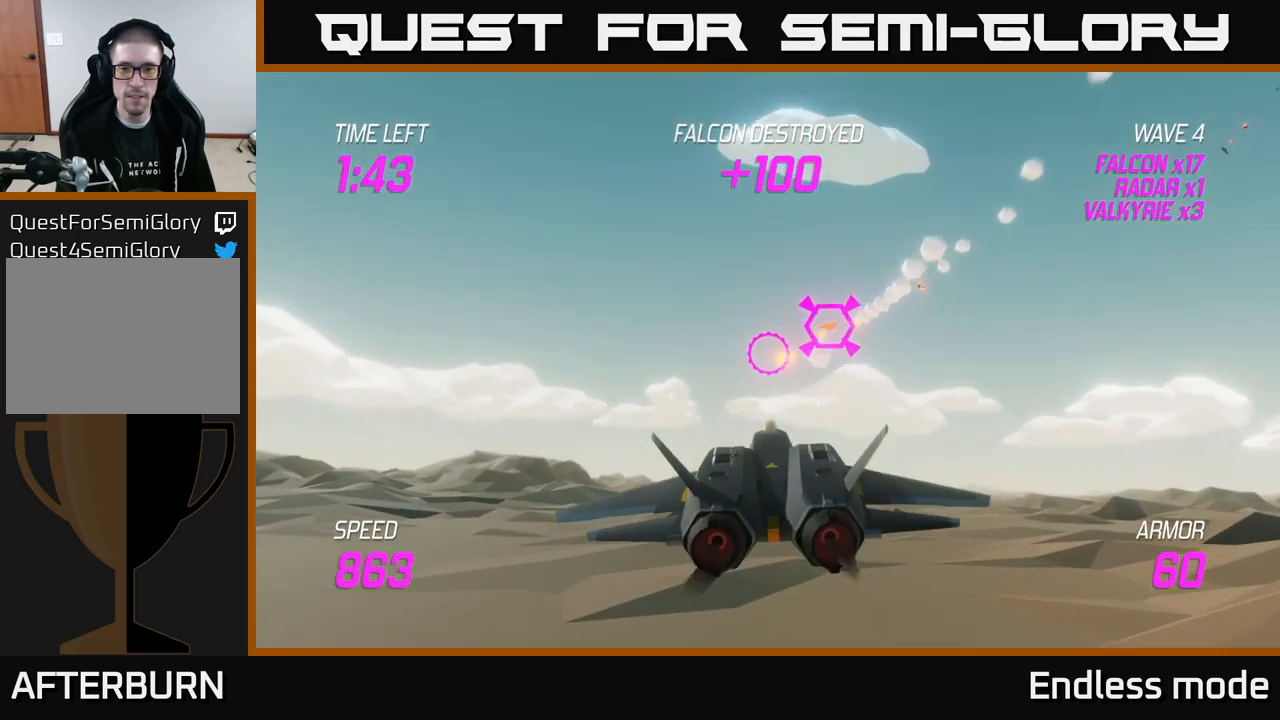
{"buttons": [], "left_stick": "center", "right_stick": "center", "events": [[100, "R2", "up"], [100, "left_stick", "center"], [234, "left_stick", "down-left"], [417, "left_stick", "center"]]}
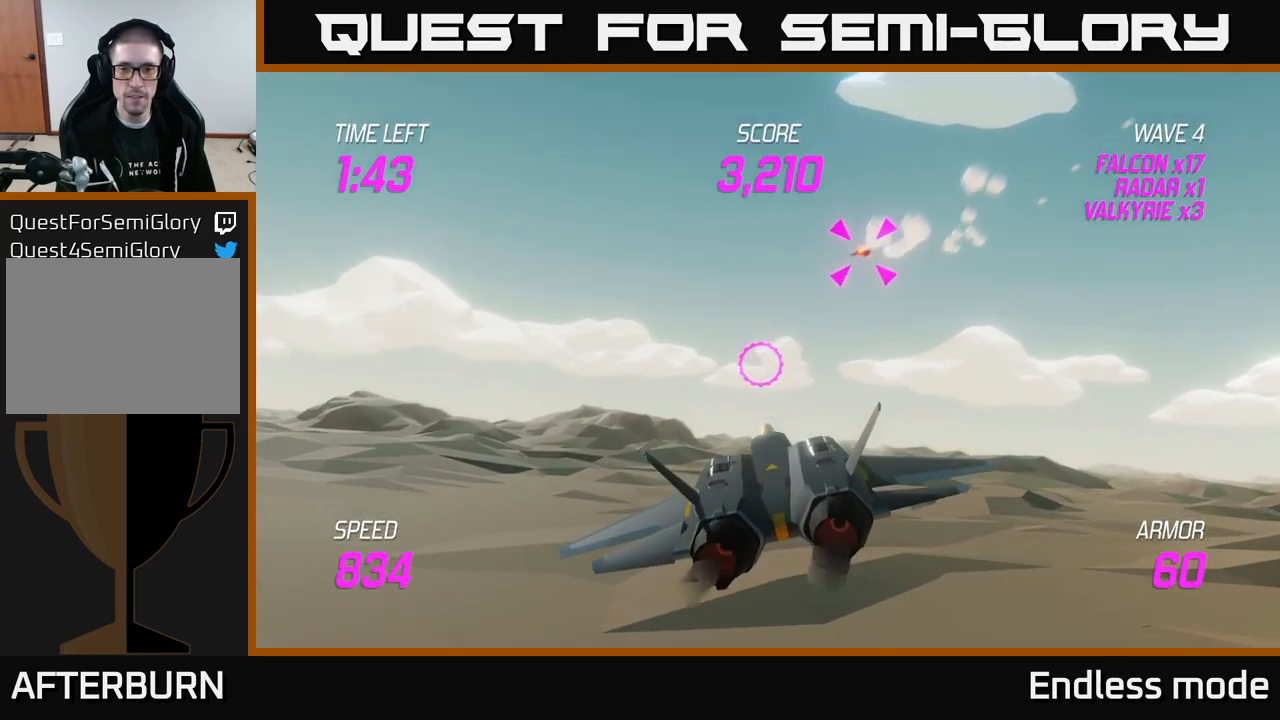
{"buttons": ["L2"], "left_stick": "center", "right_stick": "center", "events": [[200, "left_stick", "down-right"], [400, "left_stick", "center"], [450, "L2", "down"]]}
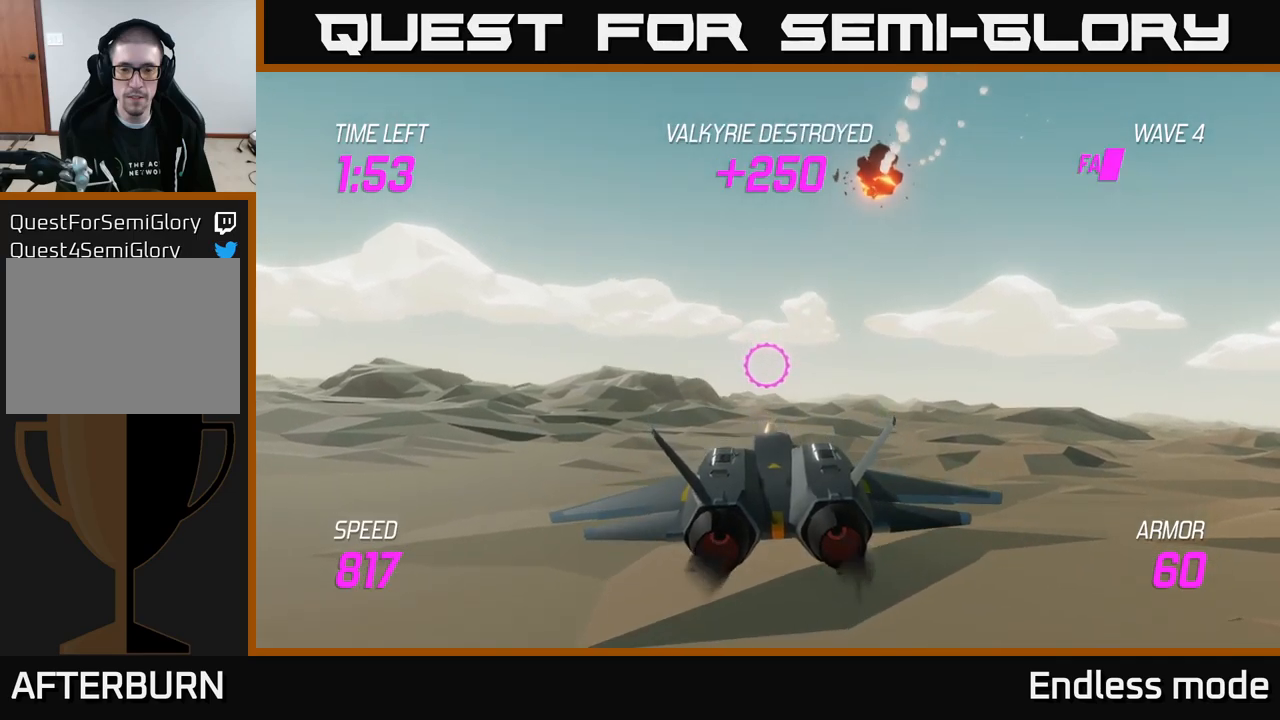
{"buttons": ["L2"], "left_stick": "center", "right_stick": "center", "events": [[116, "left_stick", "right"], [266, "left_stick", "down"], [433, "left_stick", "center"]]}
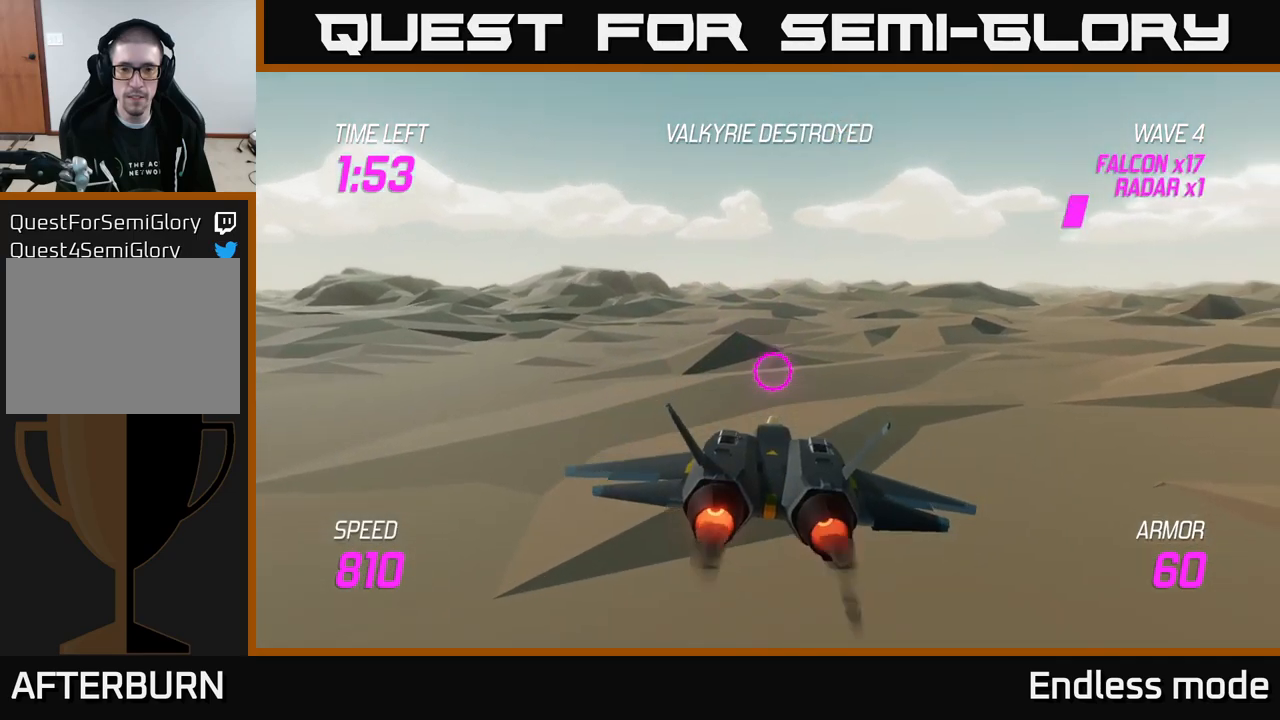
{"buttons": ["L2"], "left_stick": "up", "right_stick": "center", "events": [[500, "left_stick", "up"]]}
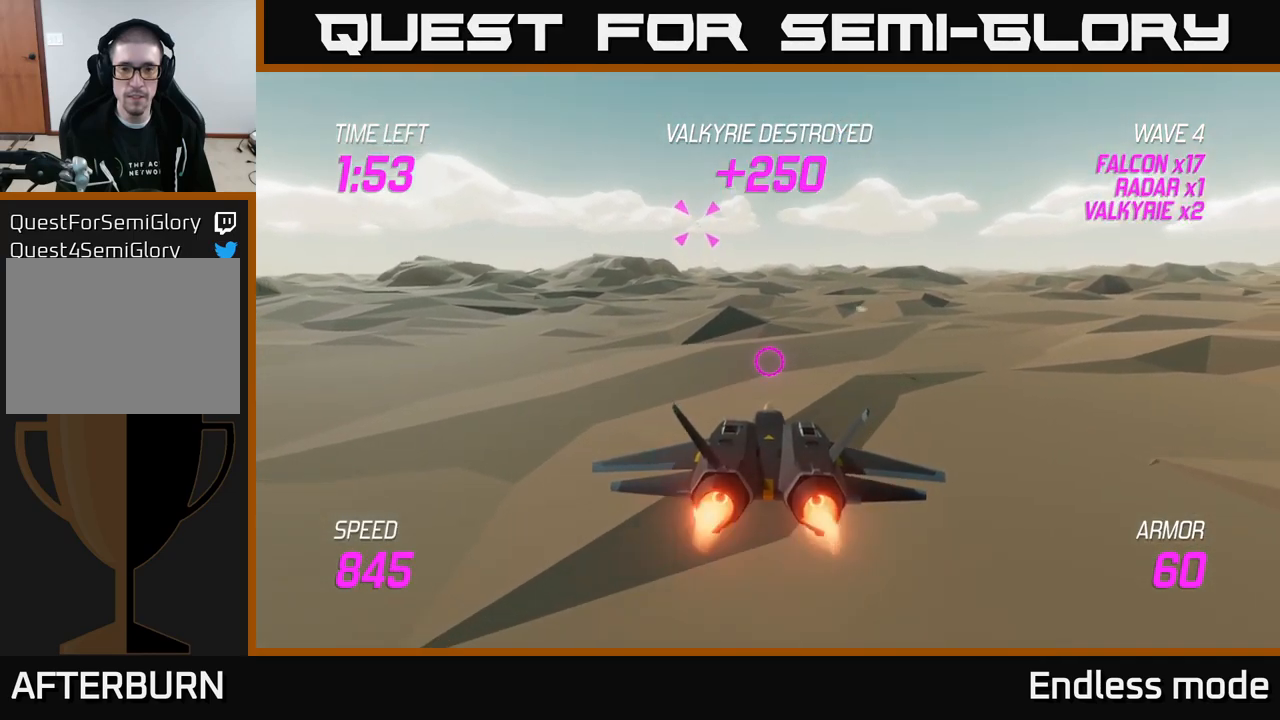
{"buttons": [], "left_stick": "up-left", "right_stick": "center", "events": [[116, "L2", "up"], [283, "left_stick", "up-left"]]}
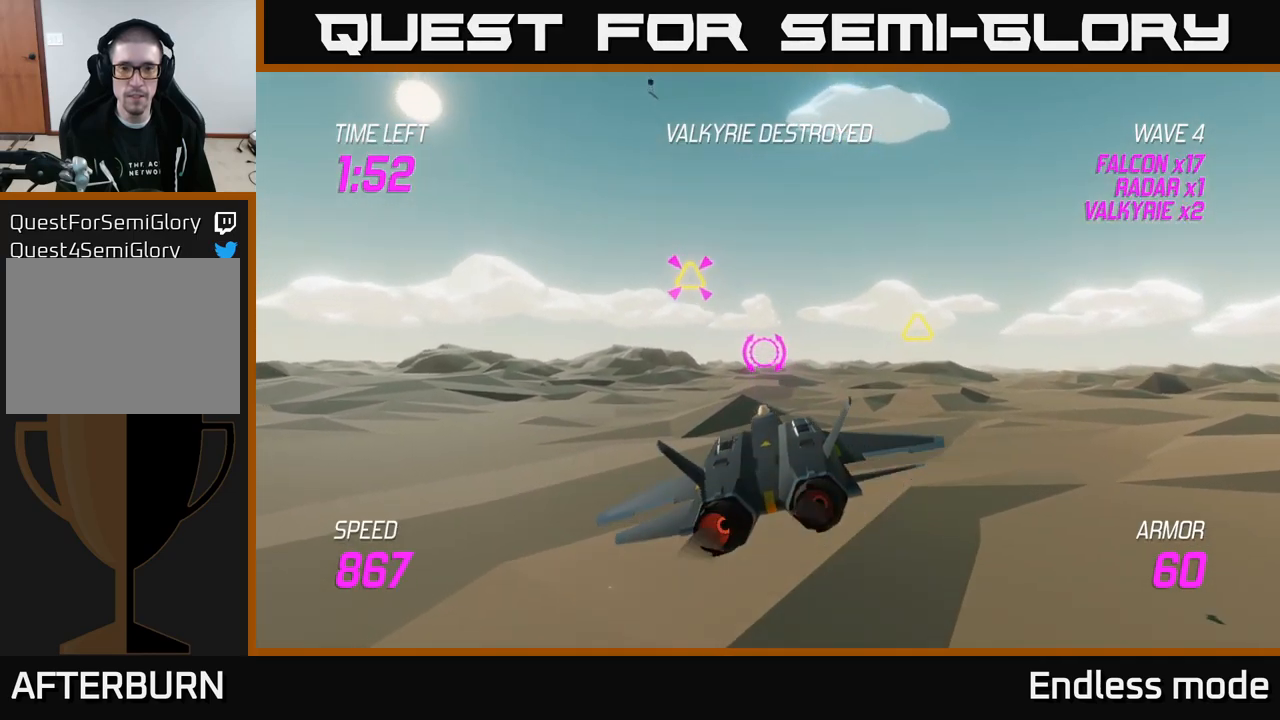
{"buttons": [], "left_stick": "down-right", "right_stick": "center", "events": [[183, "R2", "down"], [266, "left_stick", "center"], [300, "R2", "up"], [316, "left_stick", "down-right"], [366, "R2", "down"], [466, "R2", "up"]]}
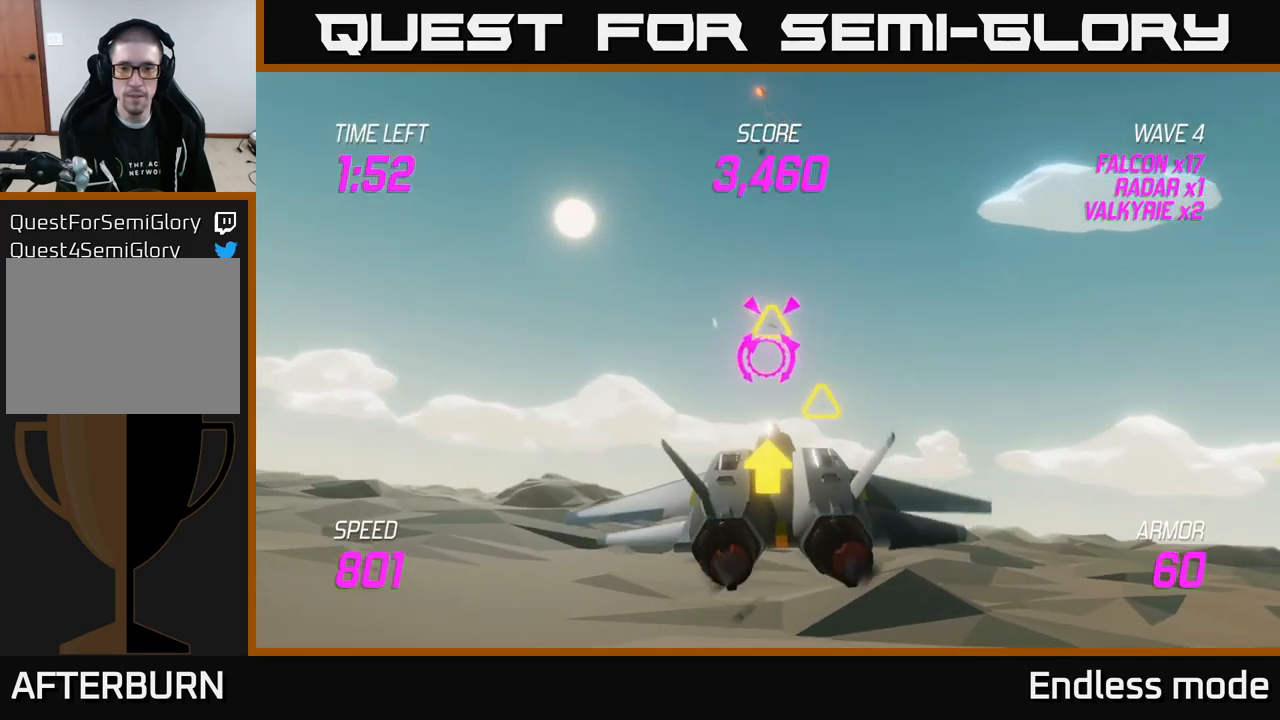
{"buttons": [], "left_stick": "left", "right_stick": "center", "events": [[66, "left_stick", "right"], [166, "L2", "down"], [283, "L2", "up"], [333, "L2", "down"], [416, "left_stick", "left"], [433, "L2", "up"]]}
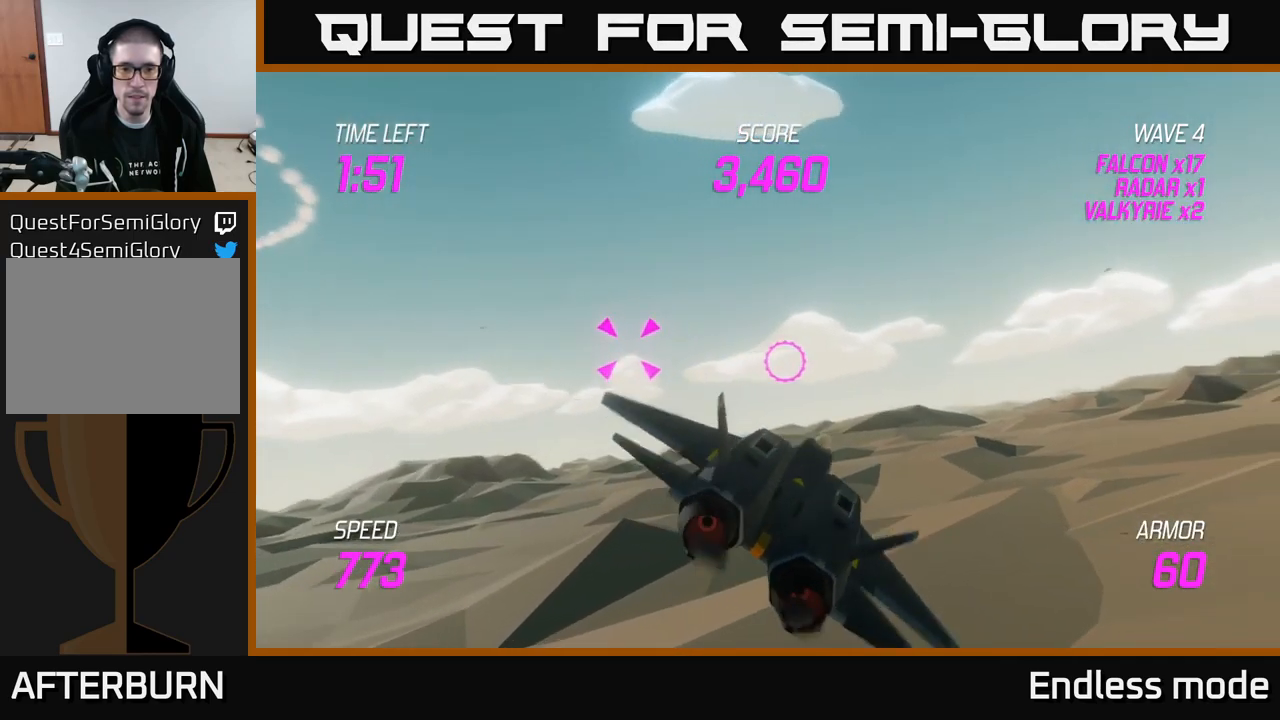
{"buttons": ["R2"], "left_stick": "up-right", "right_stick": "center", "events": [[183, "left_stick", "up-left"], [300, "R2", "down"], [366, "left_stick", "up-right"], [416, "R2", "up"], [500, "R2", "down"]]}
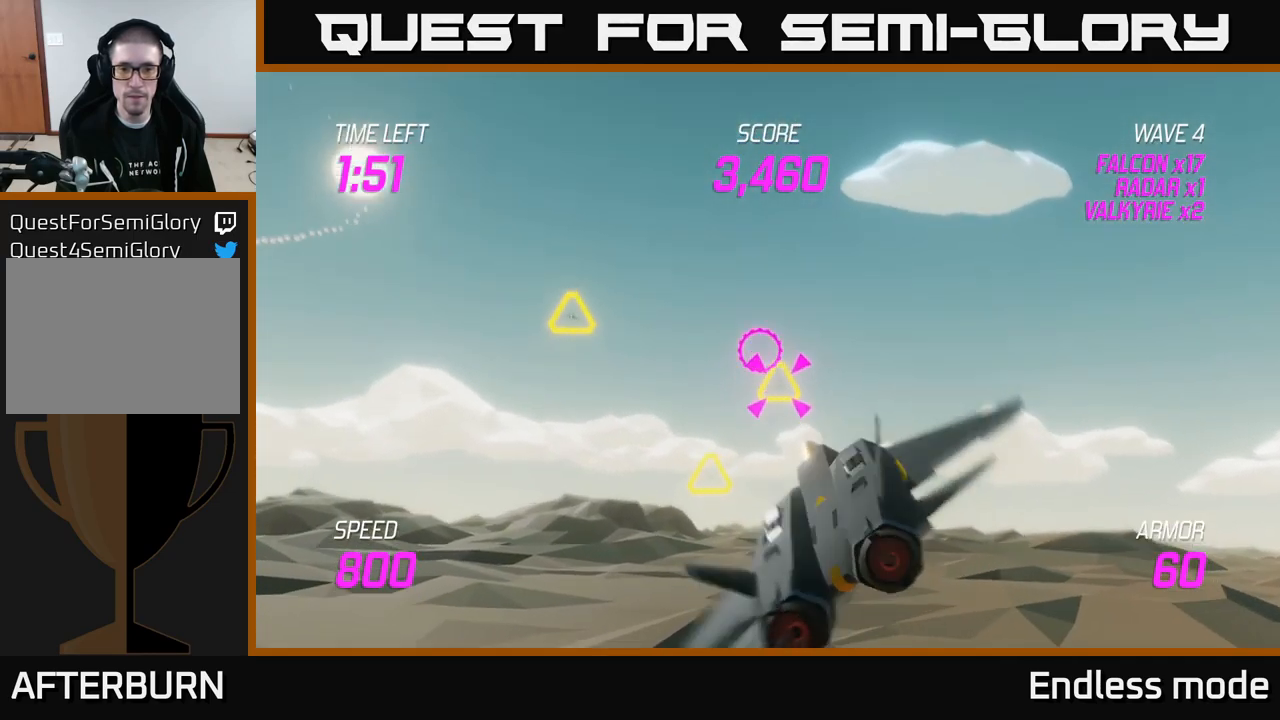
{"buttons": [], "left_stick": "right", "right_stick": "center", "events": [[100, "R2", "up"], [100, "left_stick", "down-left"], [366, "L2", "down"], [450, "left_stick", "right"], [466, "L2", "up"]]}
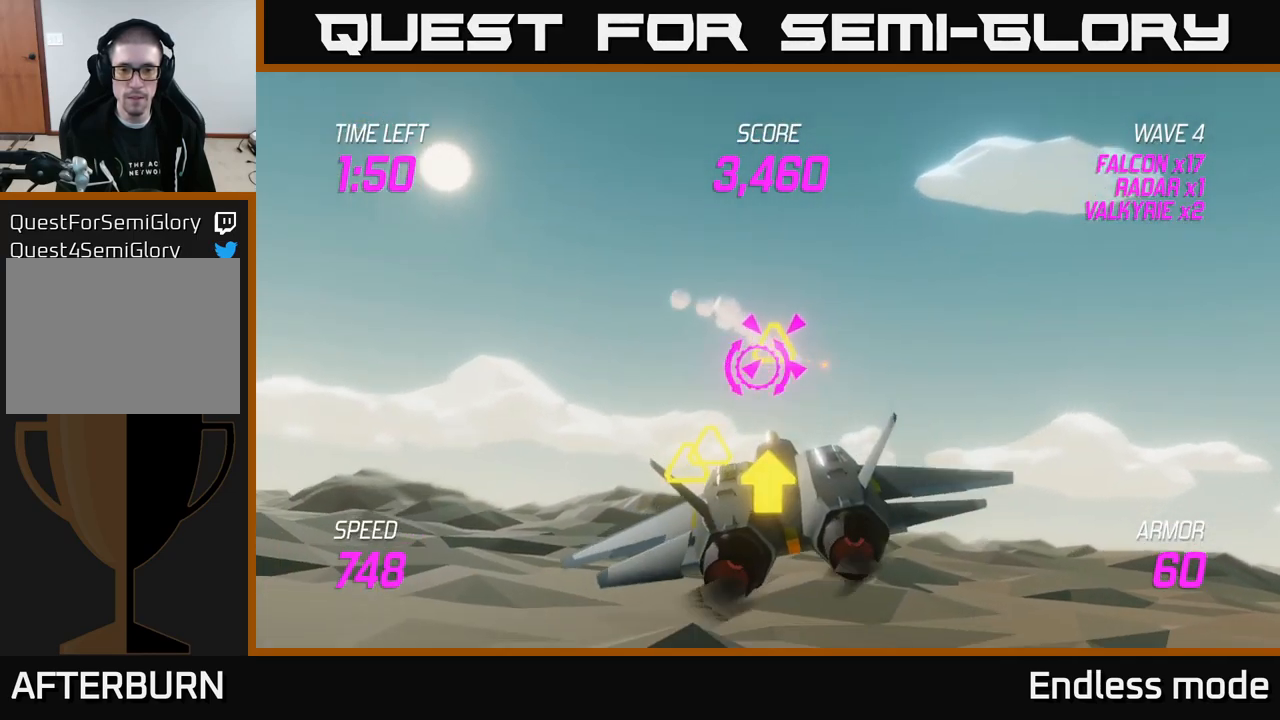
{"buttons": ["R2"], "left_stick": "up-left", "right_stick": "center", "events": [[50, "left_stick", "down-left"], [100, "R2", "down"], [183, "left_stick", "left"], [233, "R2", "up"], [366, "R2", "down"], [400, "left_stick", "up-left"], [450, "R2", "up"], [500, "R2", "down"]]}
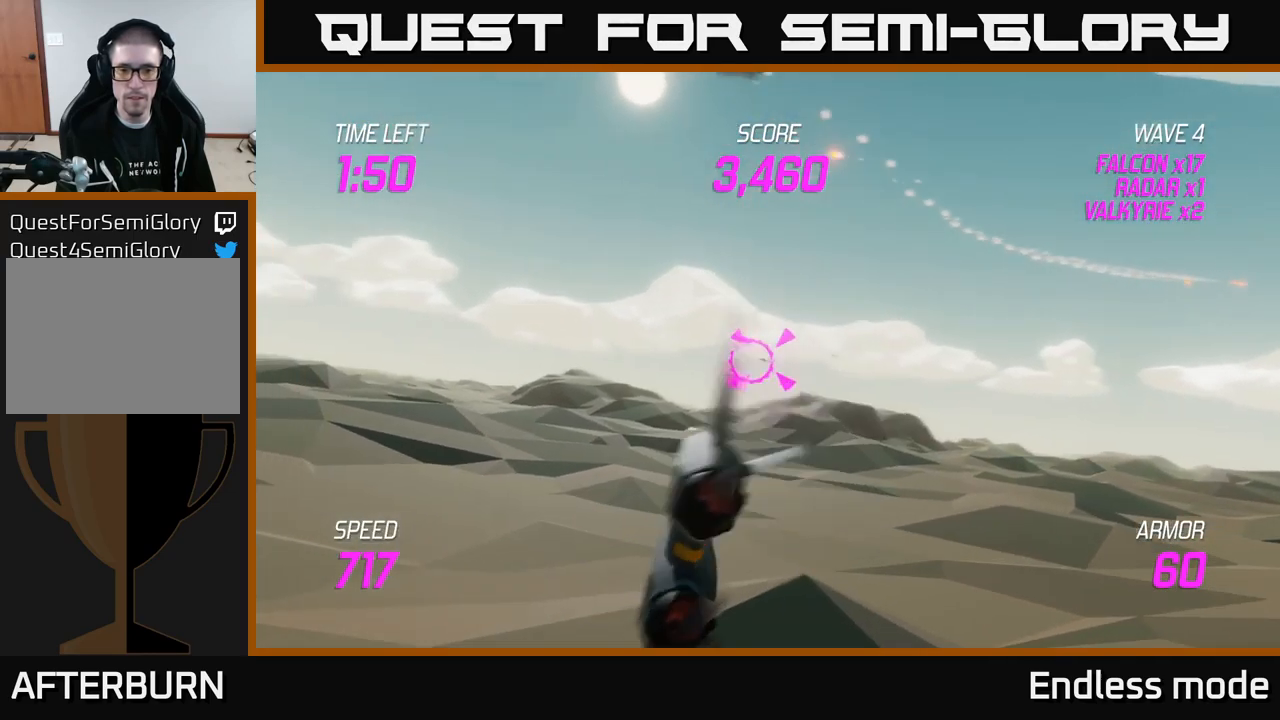
{"buttons": ["L2"], "left_stick": "right", "right_stick": "center", "events": [[50, "left_stick", "up"], [133, "R2", "up"], [216, "R2", "down"], [233, "left_stick", "right"], [266, "L2", "down"], [316, "R2", "up"], [366, "L2", "up"], [450, "L2", "down"]]}
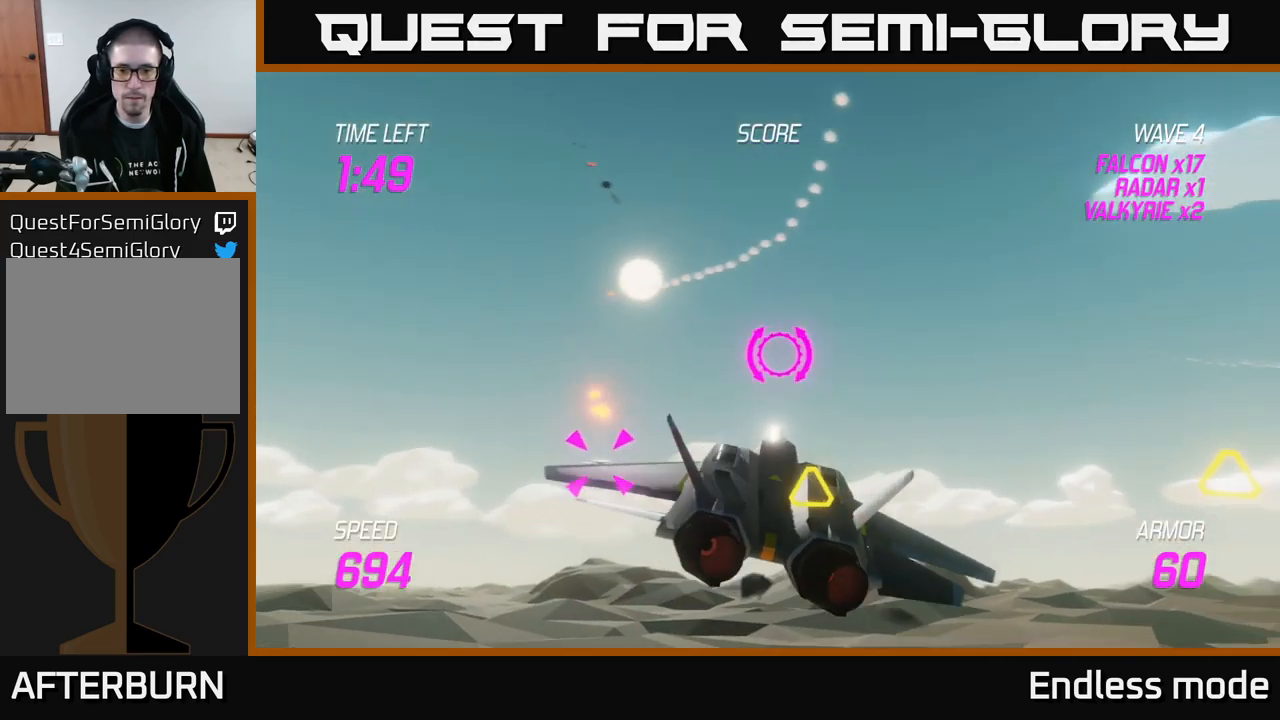
{"buttons": ["R2"], "left_stick": "up-left", "right_stick": "center", "events": [[50, "L2", "up"], [50, "left_stick", "down-left"], [300, "left_stick", "left"], [383, "R2", "down"], [450, "left_stick", "up-left"]]}
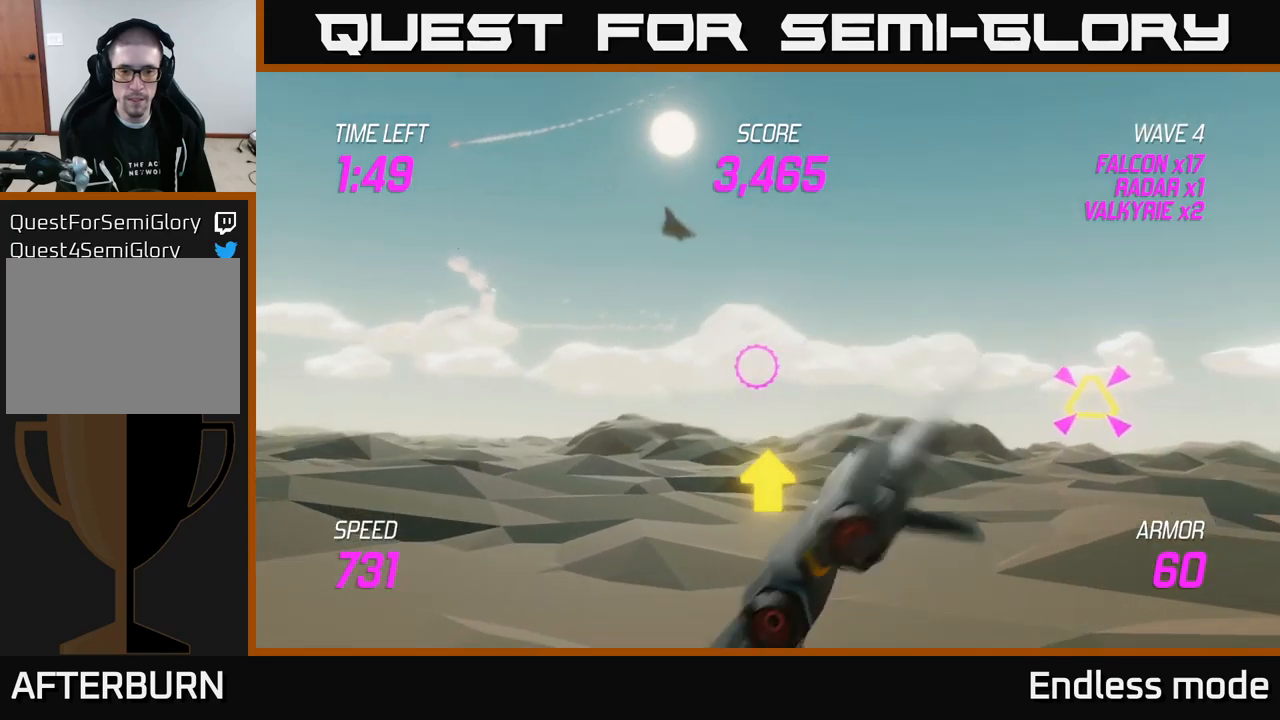
{"buttons": [], "left_stick": "left", "right_stick": "center", "events": [[33, "R2", "up"], [317, "left_stick", "left"]]}
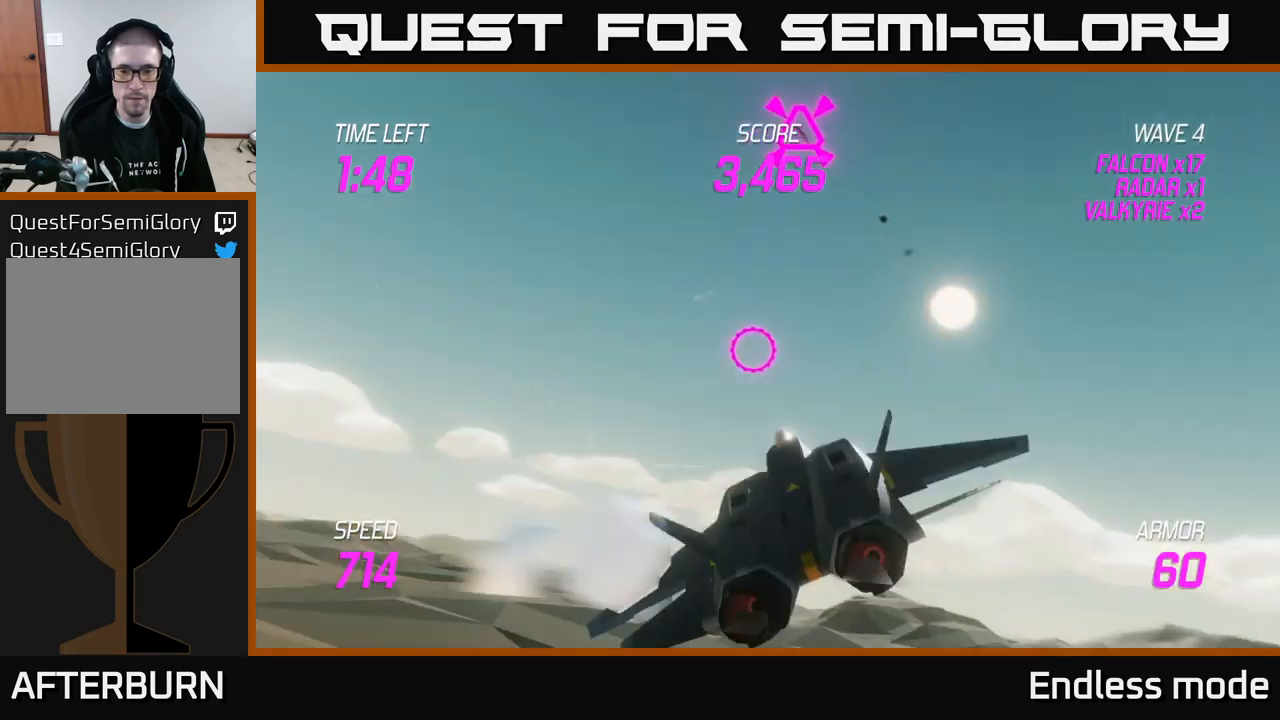
{"buttons": ["L2"], "left_stick": "right", "right_stick": "center", "events": [[167, "L2", "down"], [250, "L2", "up"], [350, "L2", "down"], [433, "L2", "up"], [467, "left_stick", "right"], [483, "L2", "down"]]}
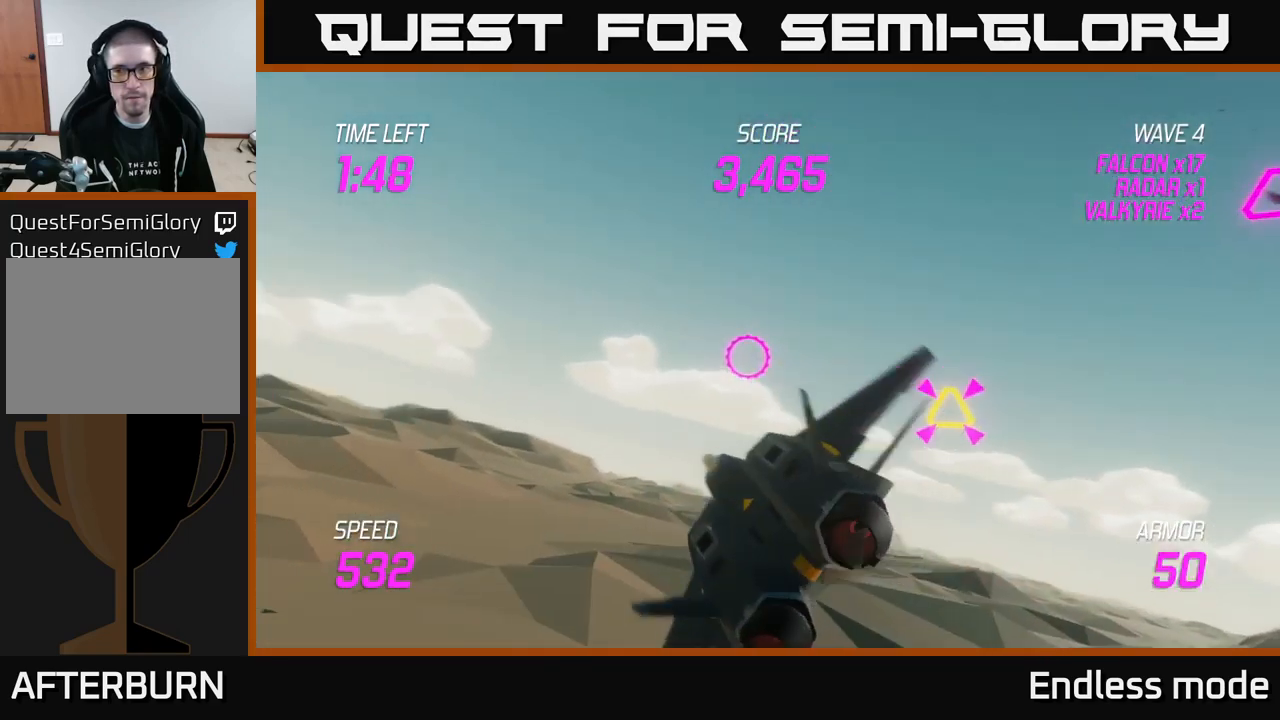
{"buttons": ["R2"], "left_stick": "down-left", "right_stick": "center", "events": [[117, "L2", "up"], [417, "left_stick", "down-left"], [450, "R2", "down"]]}
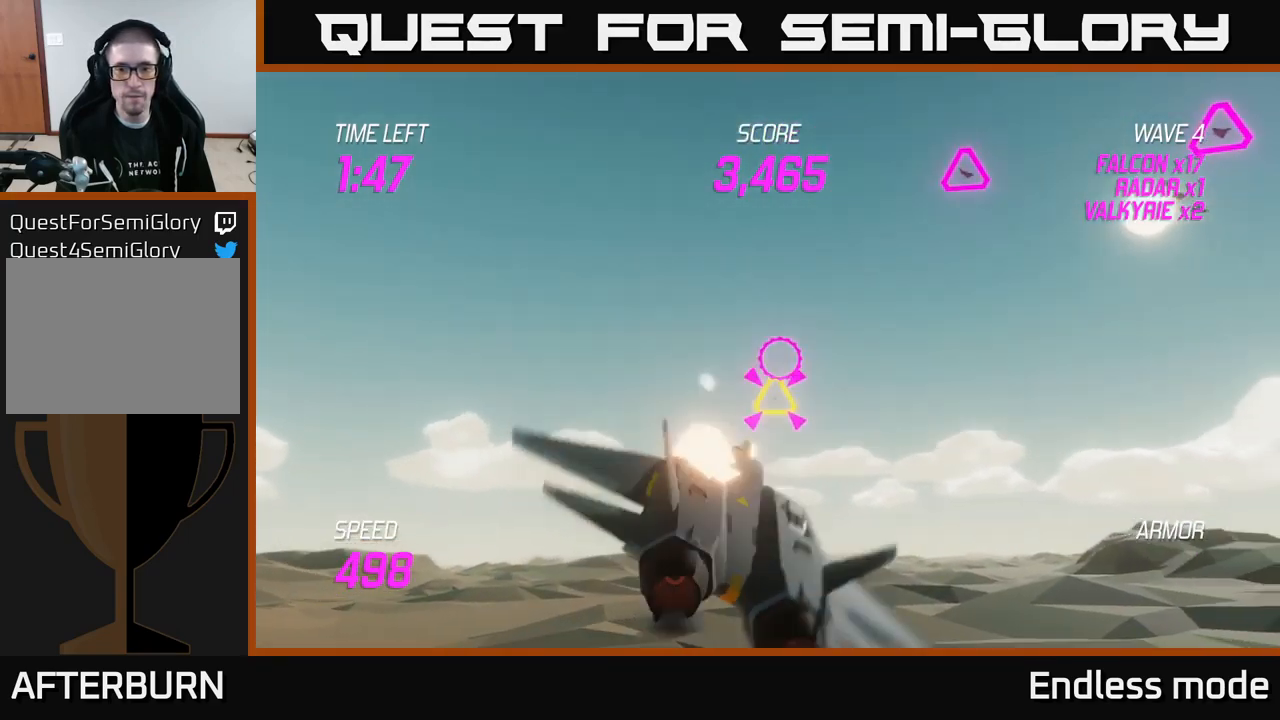
{"buttons": [], "left_stick": "right", "right_stick": "center", "events": [[33, "R2", "up"], [67, "left_stick", "center"], [133, "R2", "down"], [200, "left_stick", "up"], [217, "R2", "up"], [300, "left_stick", "right"]]}
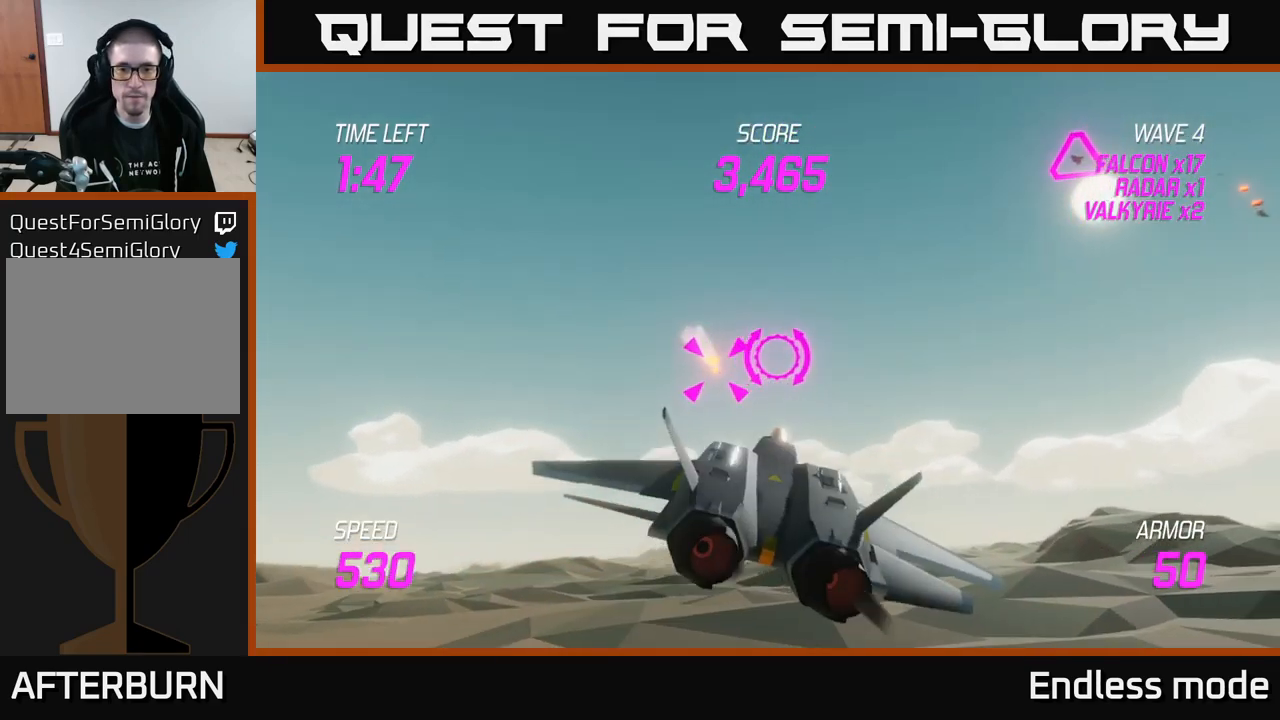
{"buttons": [], "left_stick": "up-right", "right_stick": "center", "events": [[17, "left_stick", "up-right"]]}
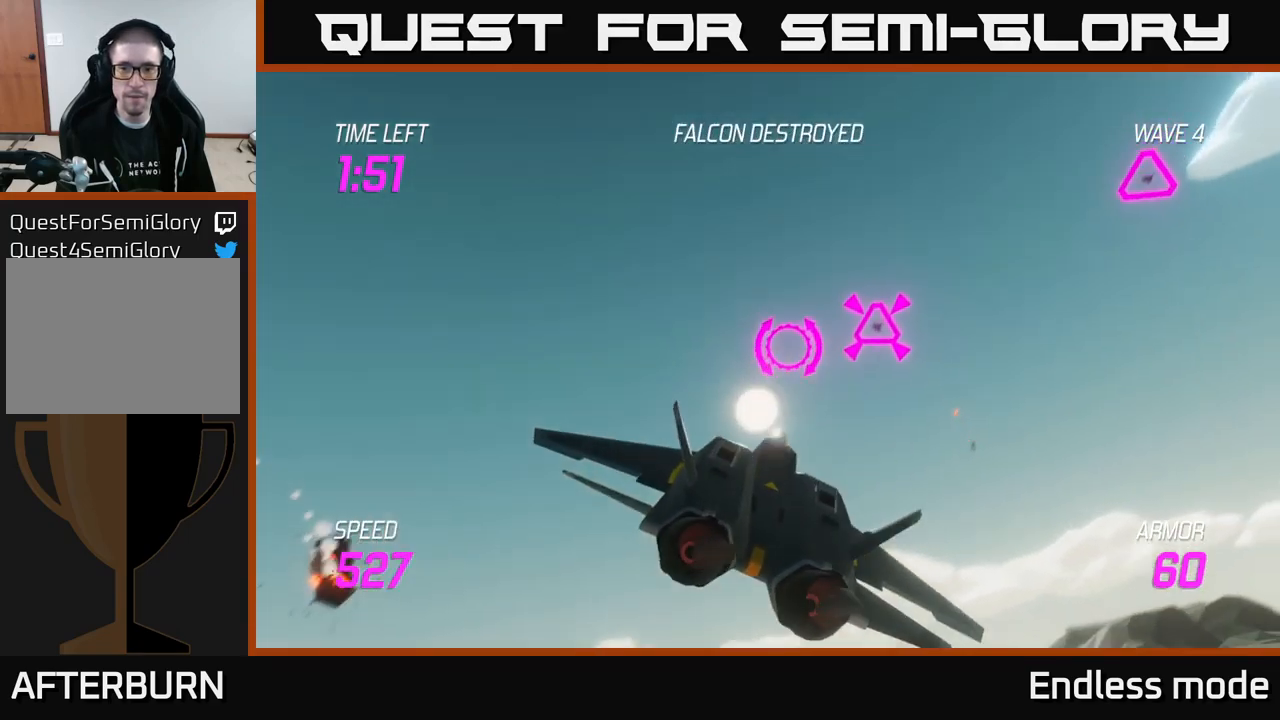
{"buttons": [], "left_stick": "right", "right_stick": "center", "events": [[50, "R2", "down"], [133, "left_stick", "down-right"], [167, "R2", "up"], [233, "R2", "down"], [350, "L2", "down"], [367, "R2", "up"], [433, "left_stick", "right"], [450, "L2", "up"]]}
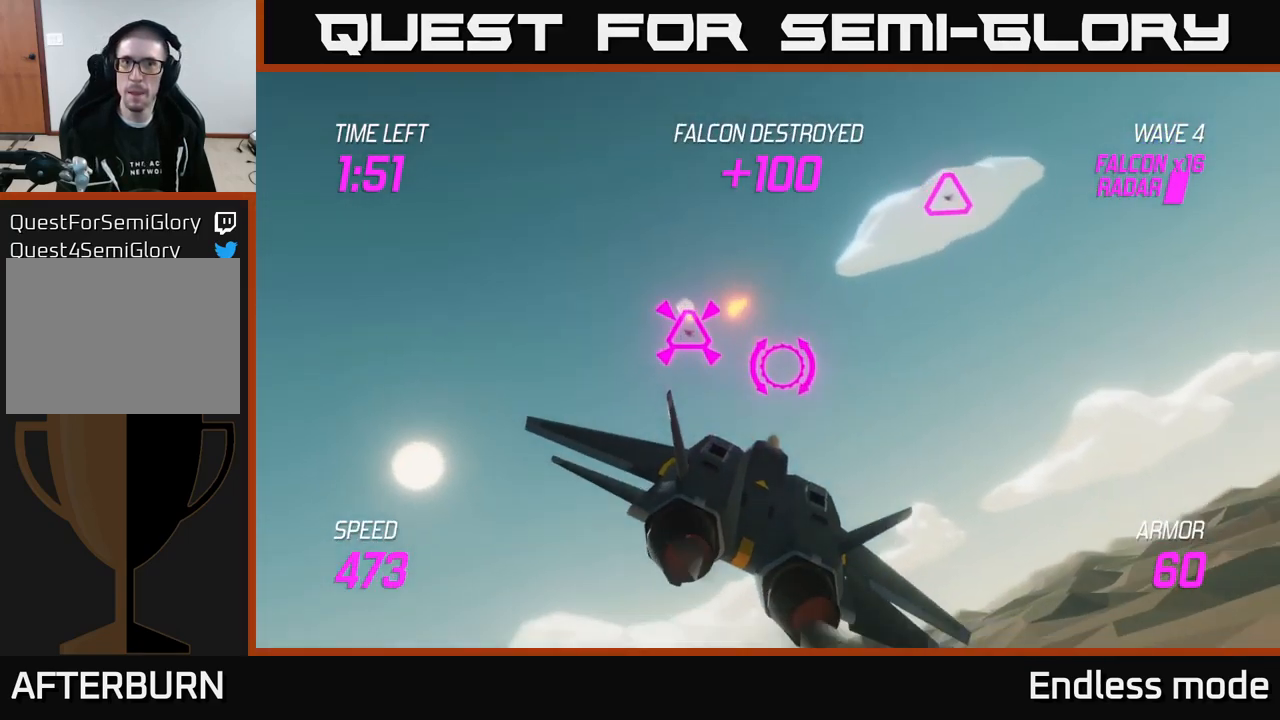
{"buttons": [], "left_stick": "up", "right_stick": "center", "events": [[33, "L2", "down"], [133, "L2", "up"], [250, "left_stick", "up-right"], [350, "left_stick", "up"]]}
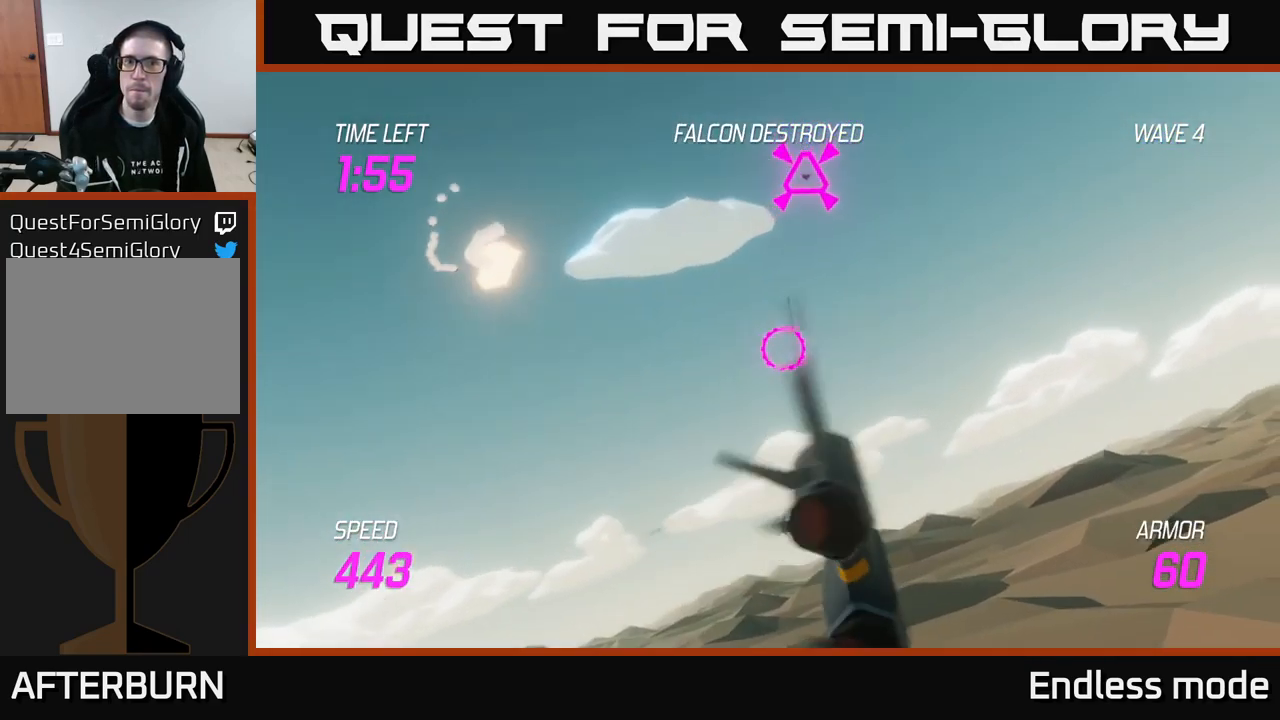
{"buttons": [], "left_stick": "right", "right_stick": "center", "events": [[17, "left_stick", "up-left"], [217, "R2", "down"], [217, "left_stick", "right"], [283, "R2", "up"]]}
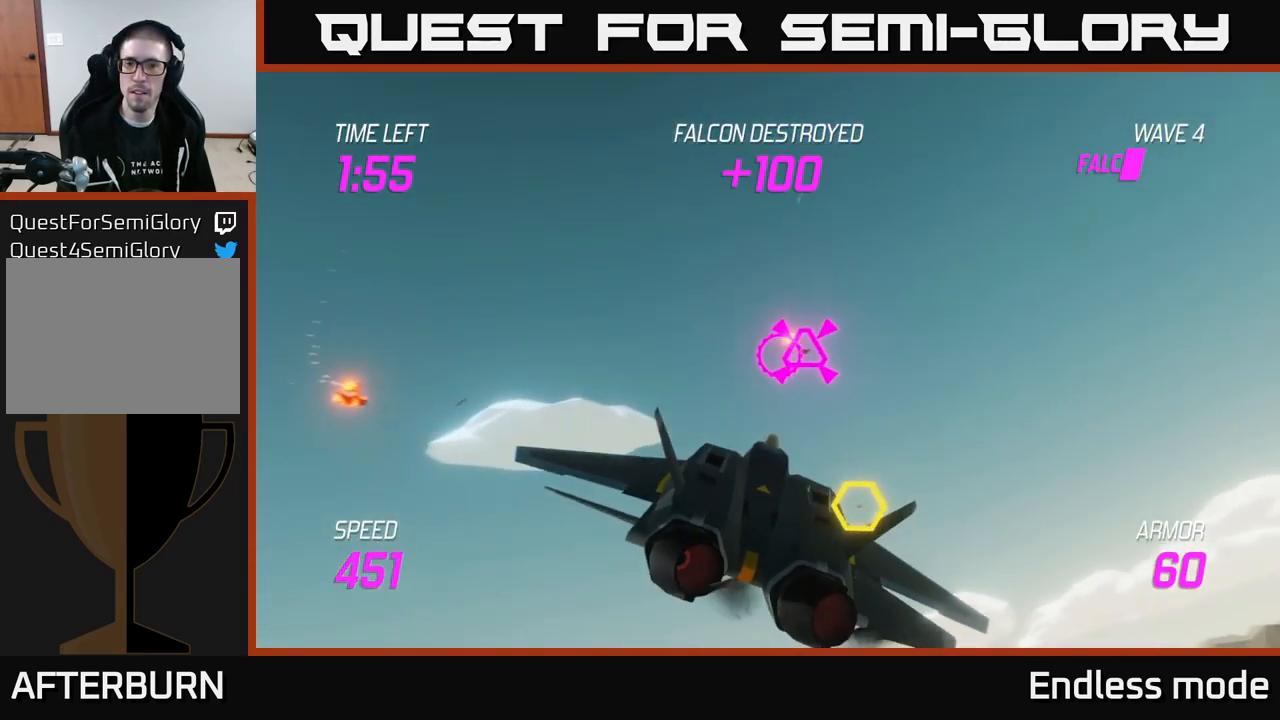
{"buttons": [], "left_stick": "down-left", "right_stick": "center", "events": [[50, "R2", "down"], [150, "R2", "up"], [233, "left_stick", "down"], [283, "left_stick", "down-left"]]}
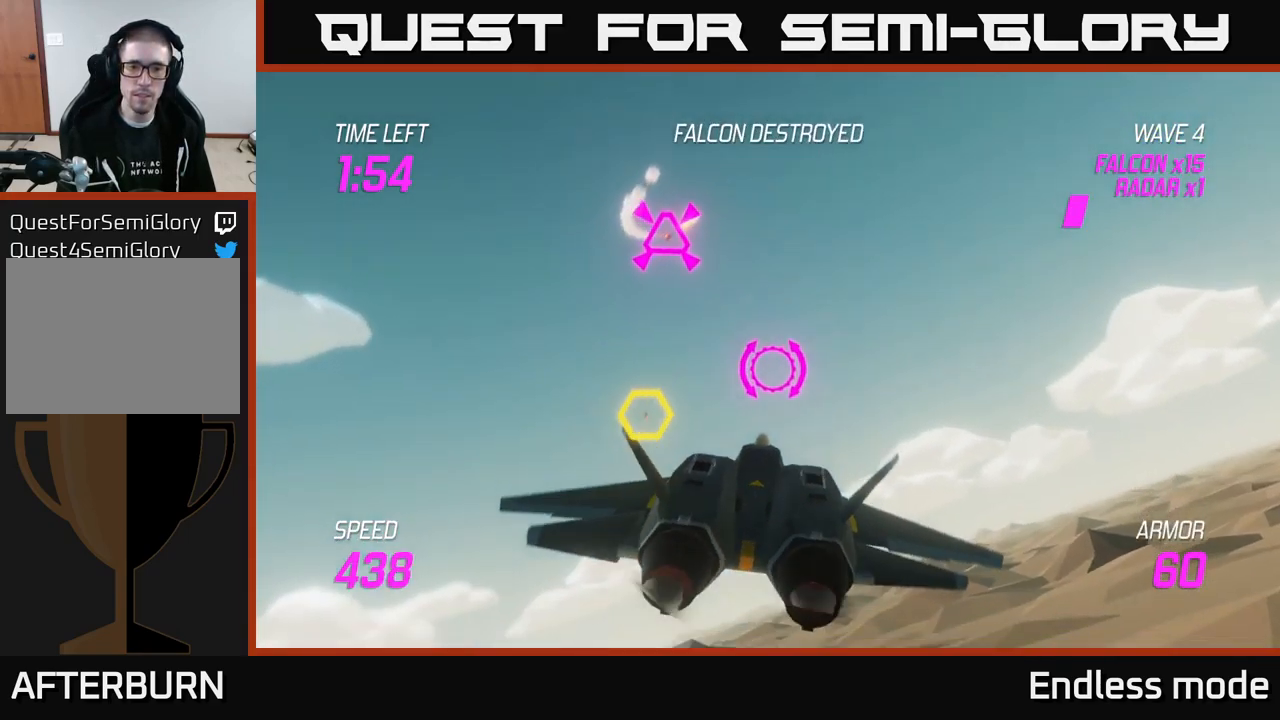
{"buttons": ["R2"], "left_stick": "center", "right_stick": "center", "events": [[83, "left_stick", "up-right"], [100, "R2", "down"], [200, "R2", "up"], [217, "left_stick", "center"], [300, "R2", "down"], [417, "R2", "up"], [484, "R2", "down"]]}
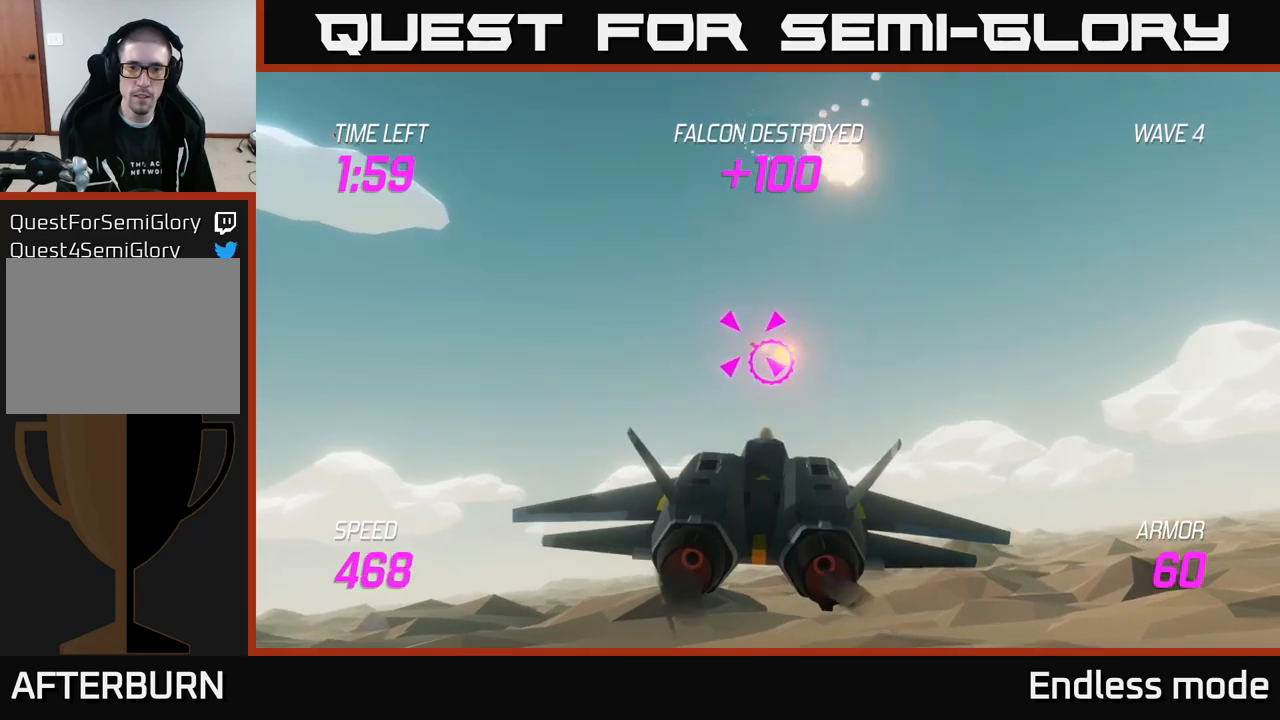
{"buttons": [], "left_stick": "right", "right_stick": "center", "events": [[17, "left_stick", "right"], [100, "R2", "up"], [134, "left_stick", "center"], [200, "R2", "down"], [317, "R2", "up"], [384, "R2", "down"], [467, "left_stick", "right"], [500, "R2", "up"]]}